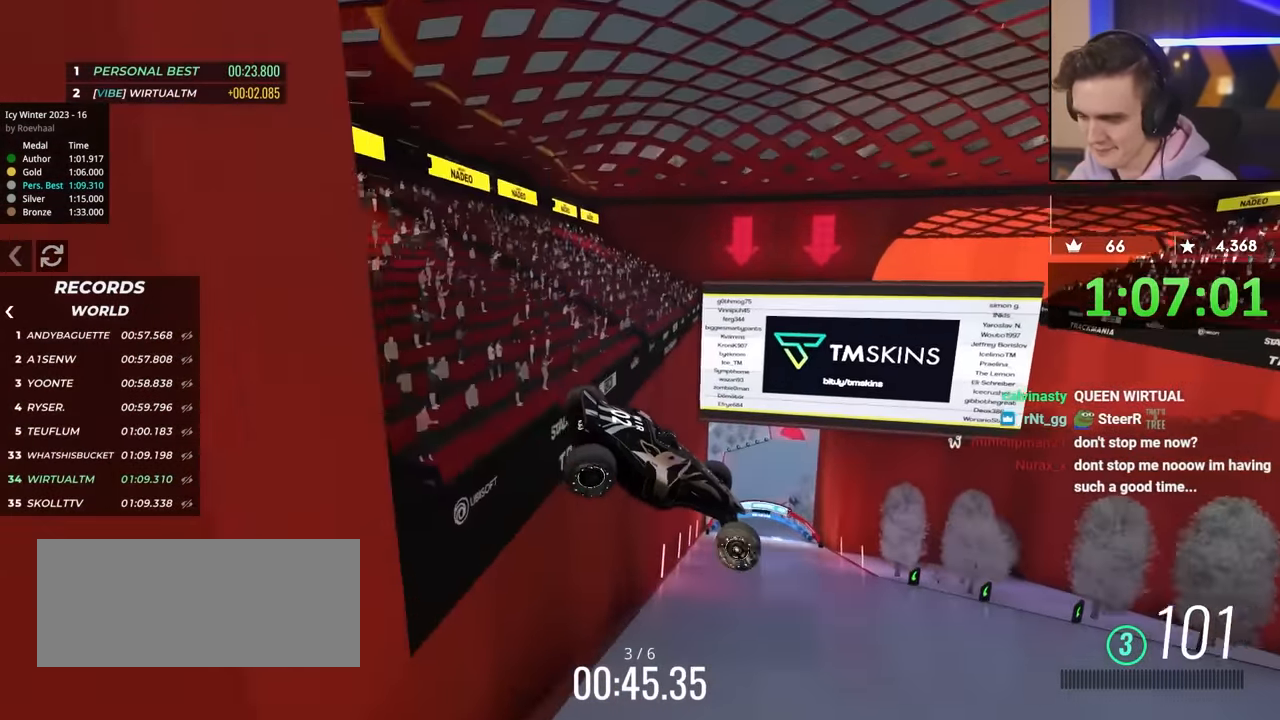
Gameplay with keyboard; each line is a JSON object with the keys held at the frame after it. "events" lists presses ("down") and releases ("up") of "brake", "down", "left", "right" and "up" between this image and that frame as [ms after this image, input, new state], when the widget could be followed in between. No other keys are recorded. Mouse input is not recorded. Key names are as the overlay labels them; some are game actions (e.g. jump) rather than physical keys.
{"keys": ["down", "right", "up"], "events": [[450, "down", "down"], [450, "up", "down"]]}
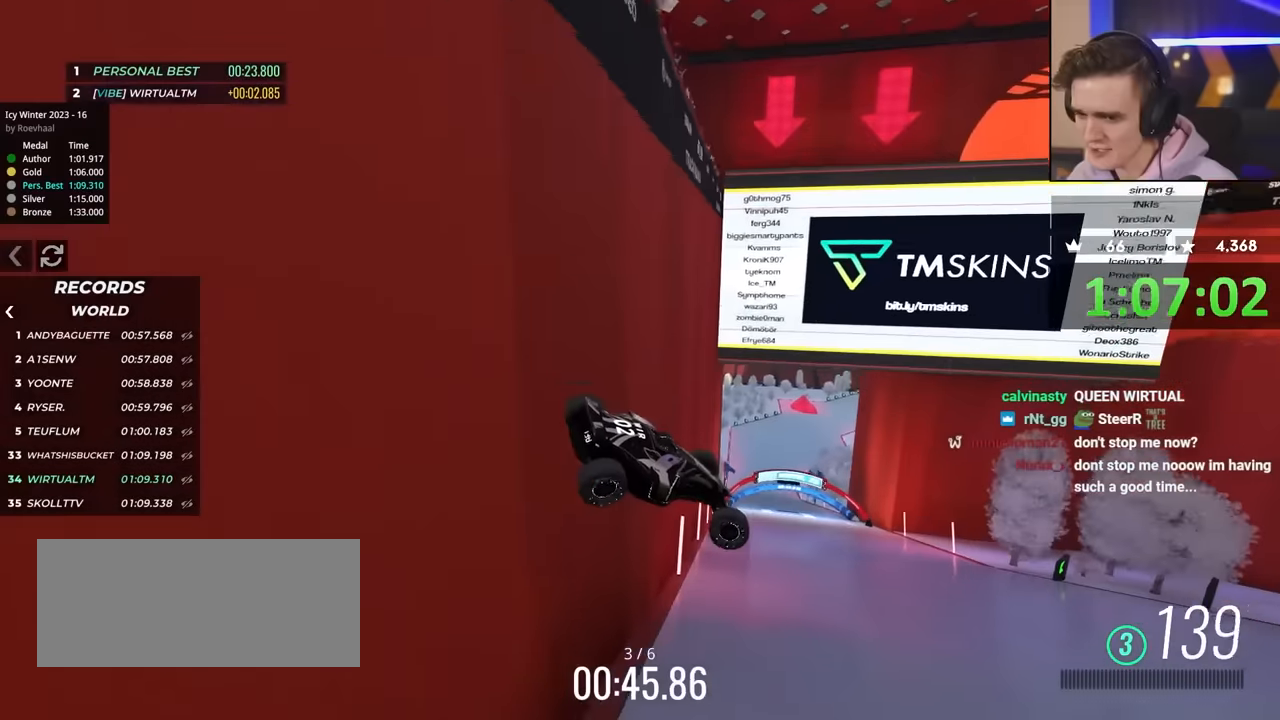
{"keys": ["down", "right", "up"], "events": []}
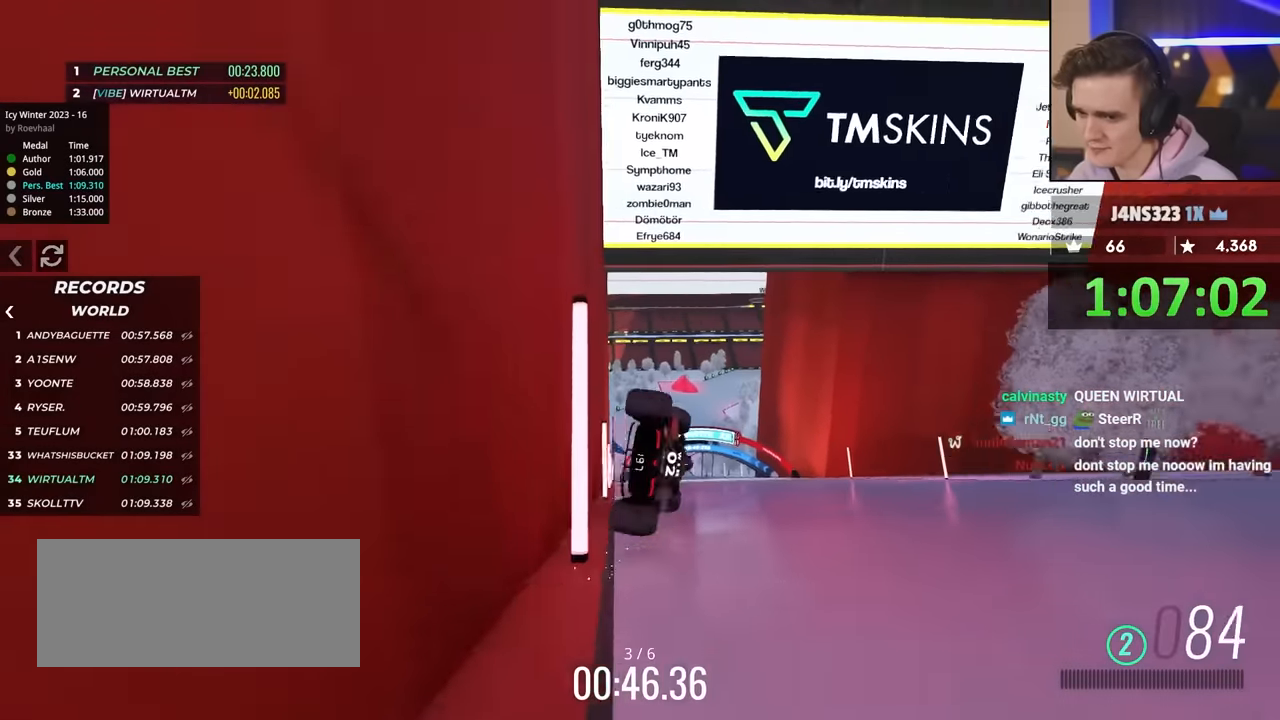
{"keys": ["down", "right", "up"], "events": [[283, "right", "up"], [383, "right", "down"]]}
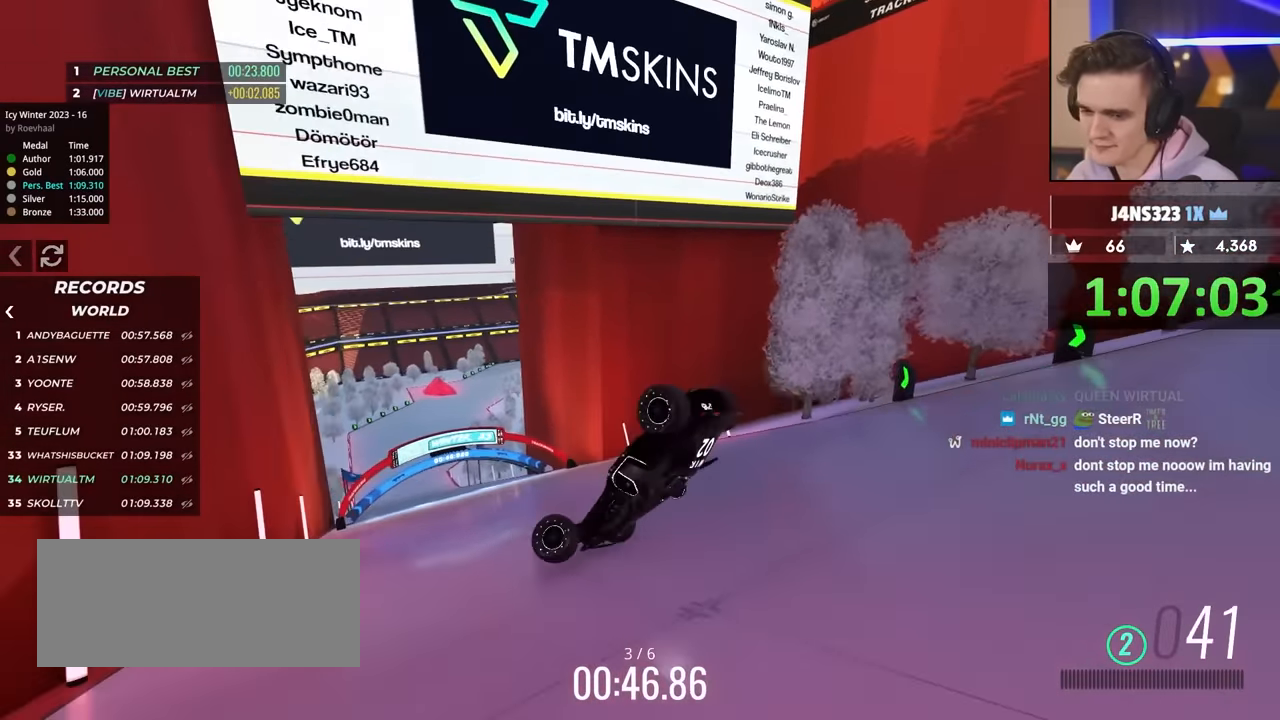
{"keys": ["up"], "events": [[83, "down", "up"], [167, "right", "up"]]}
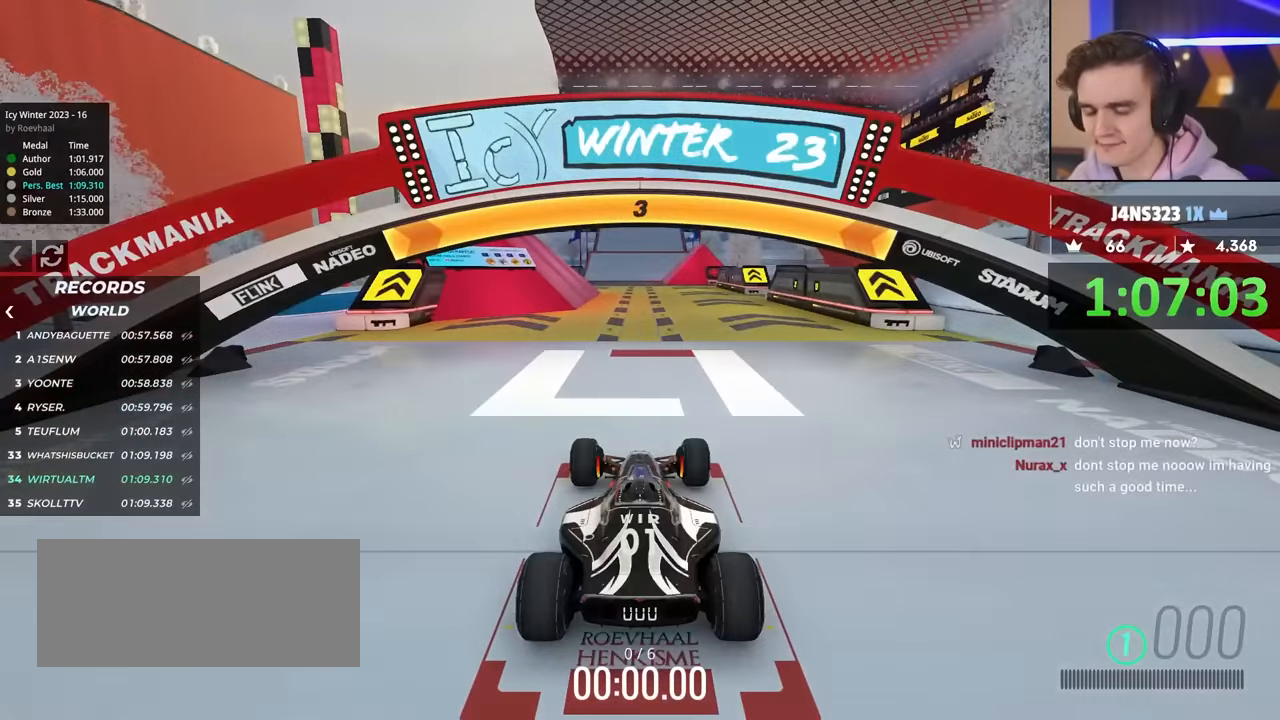
{"keys": ["up"], "events": []}
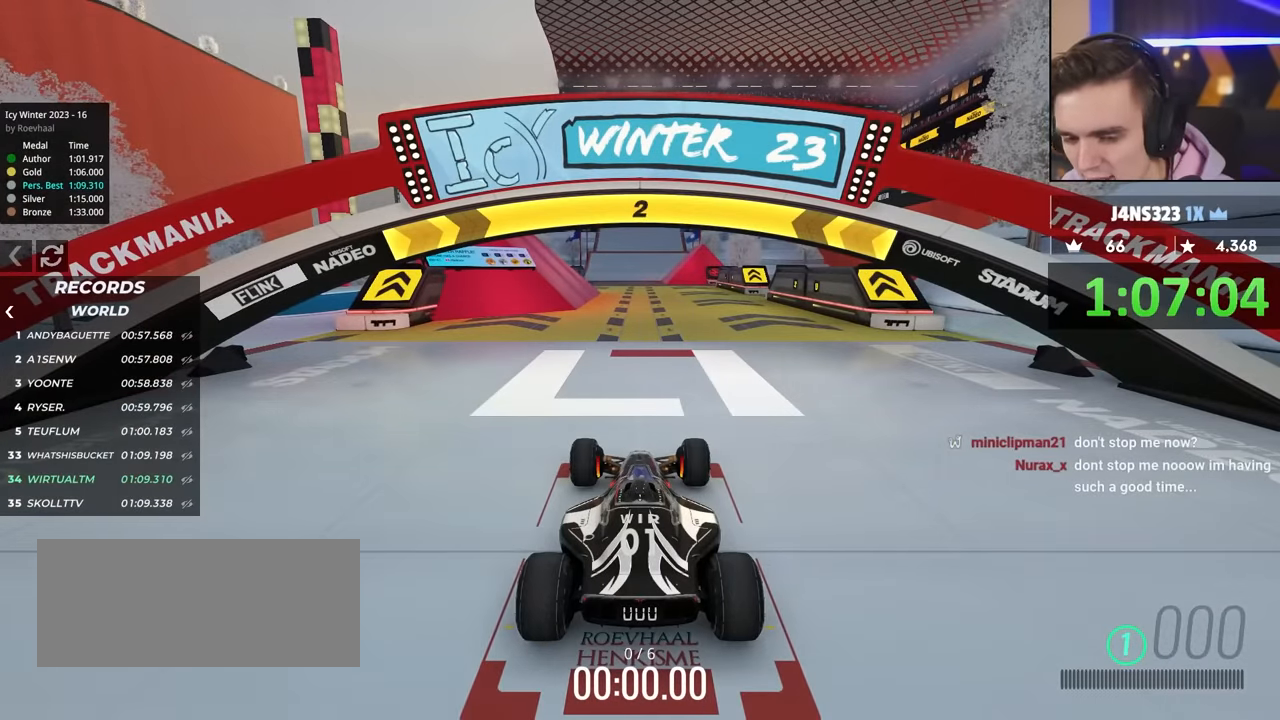
{"keys": ["up"], "events": []}
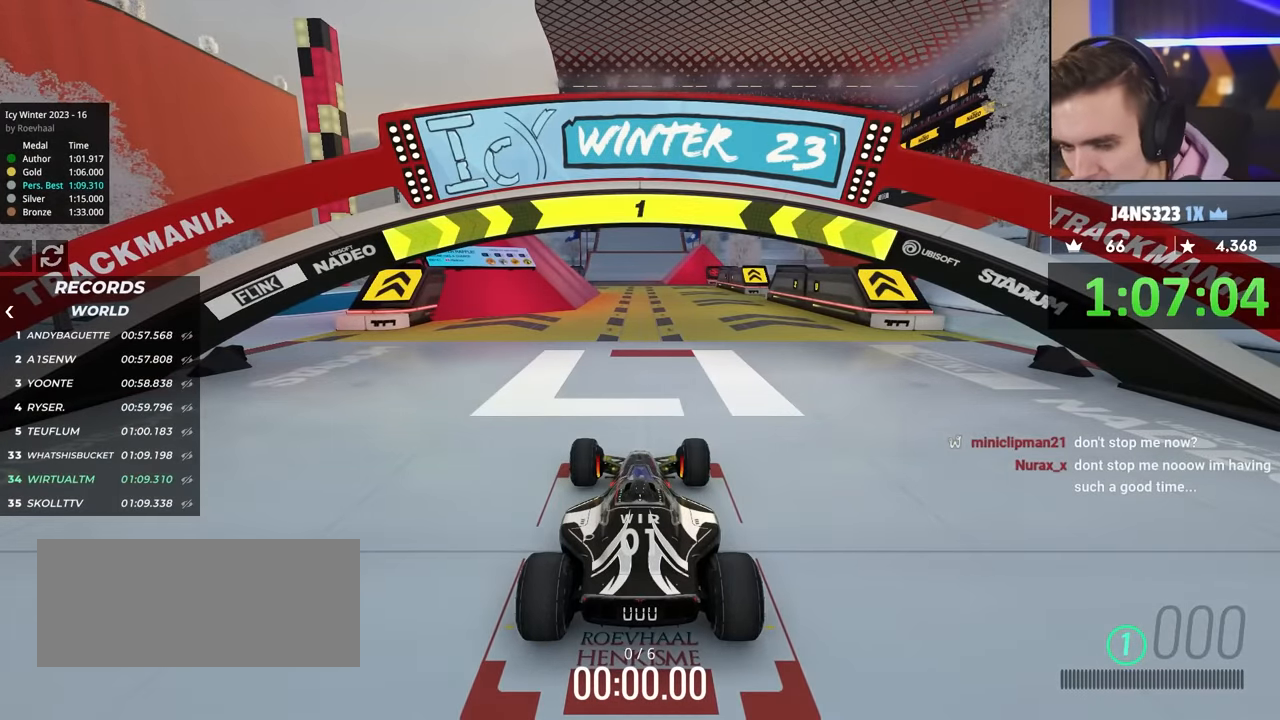
{"keys": ["up"], "events": []}
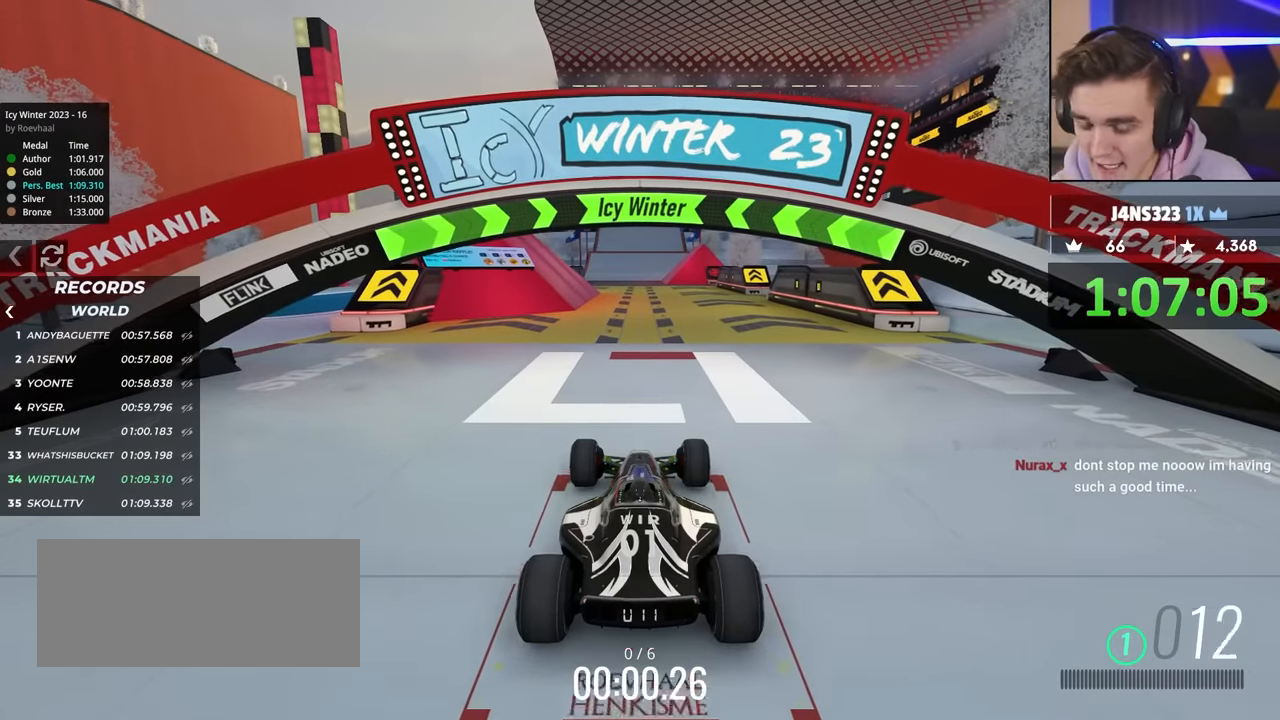
{"keys": ["up"], "events": []}
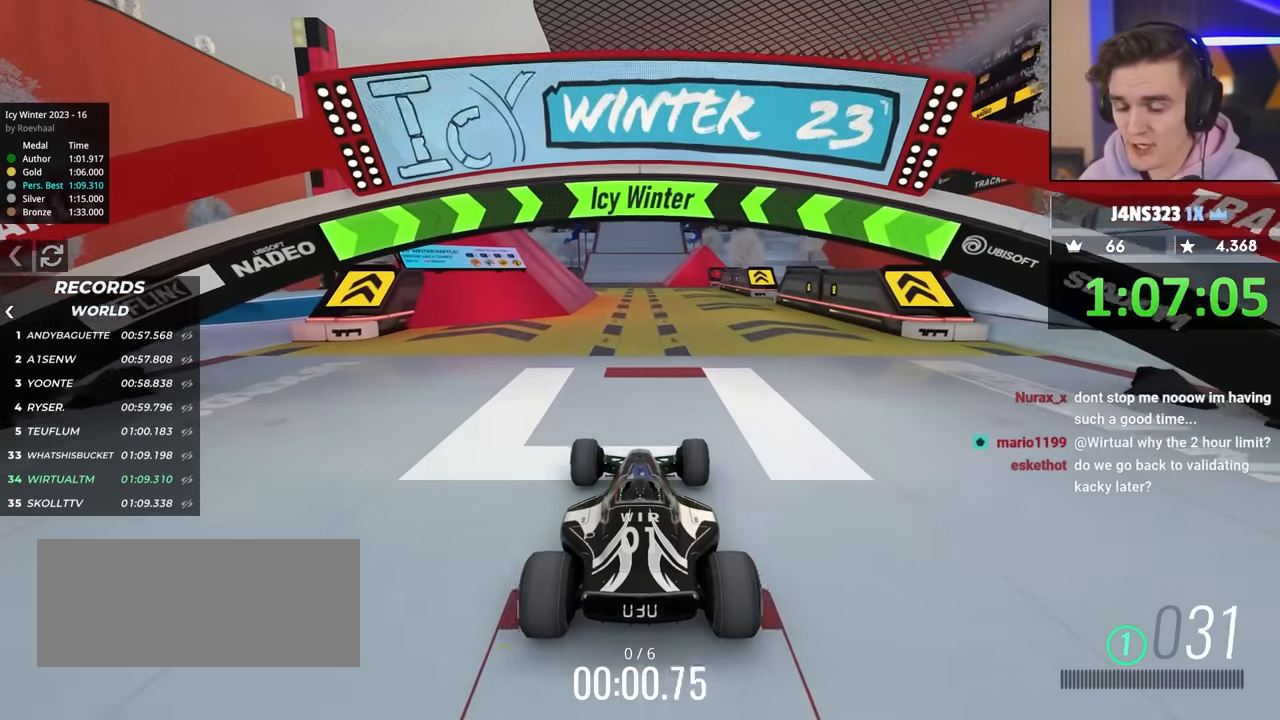
{"keys": ["up"], "events": []}
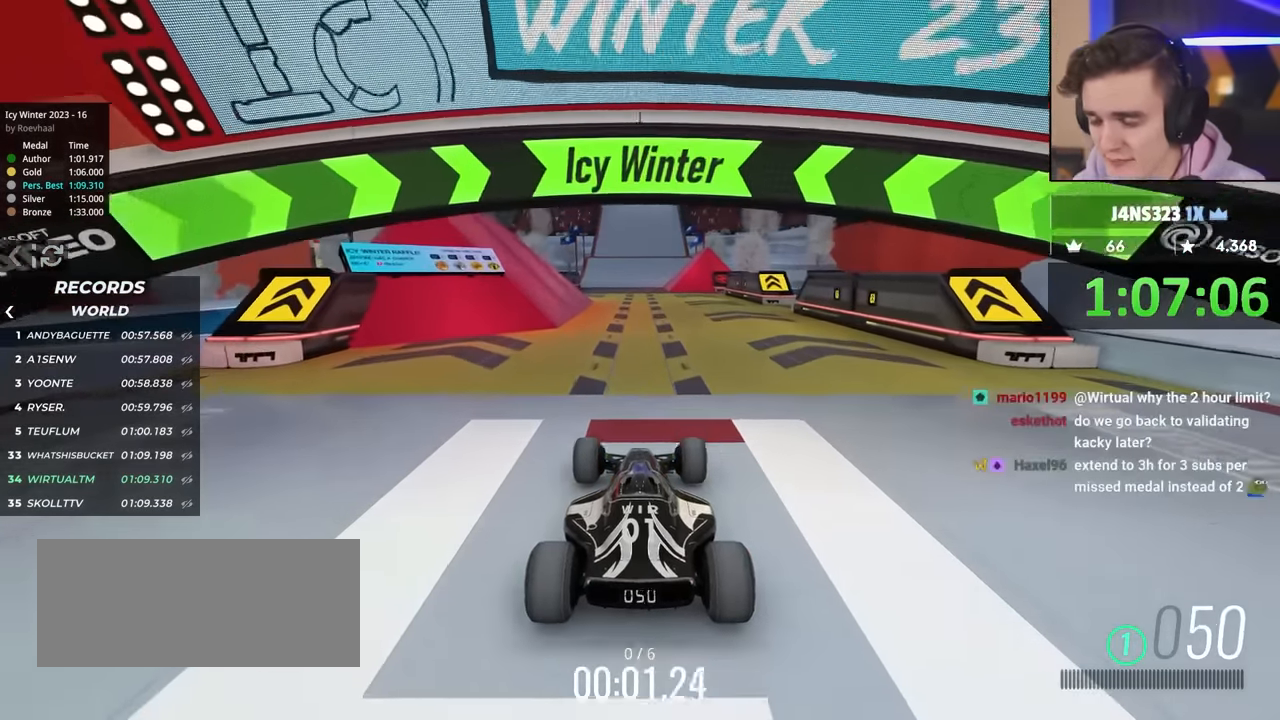
{"keys": ["up"], "events": []}
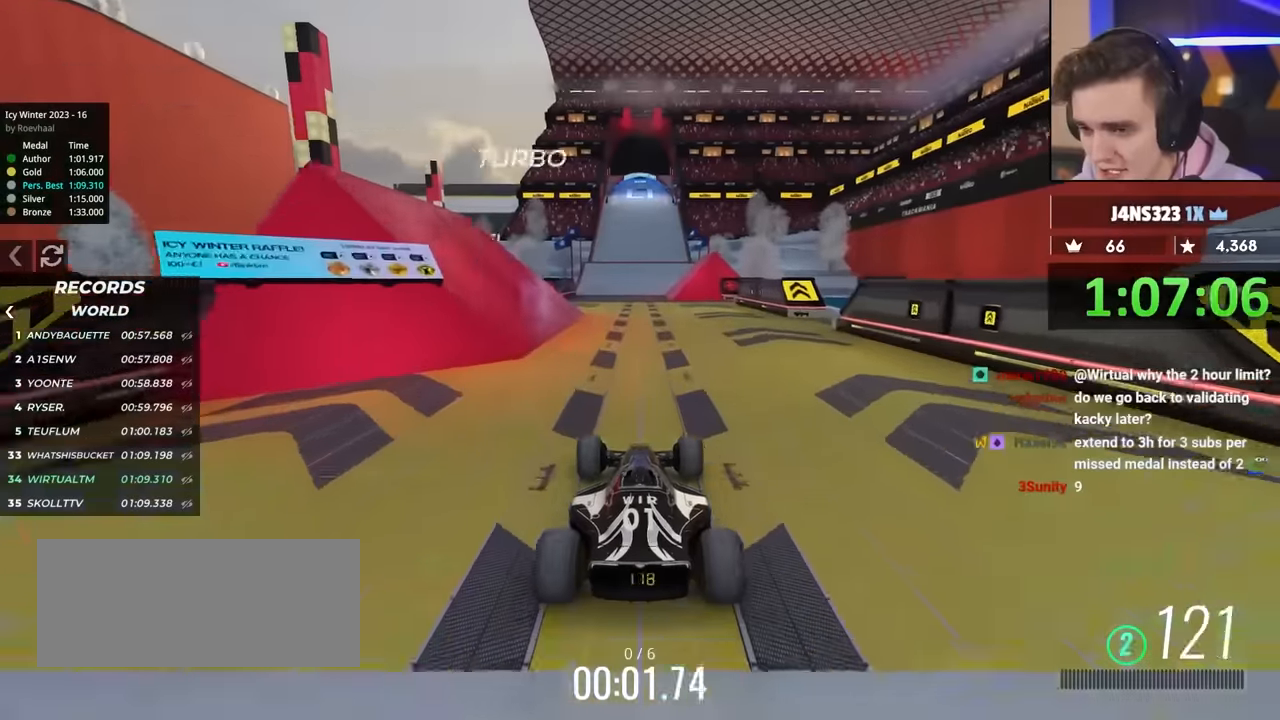
{"keys": ["up"], "events": []}
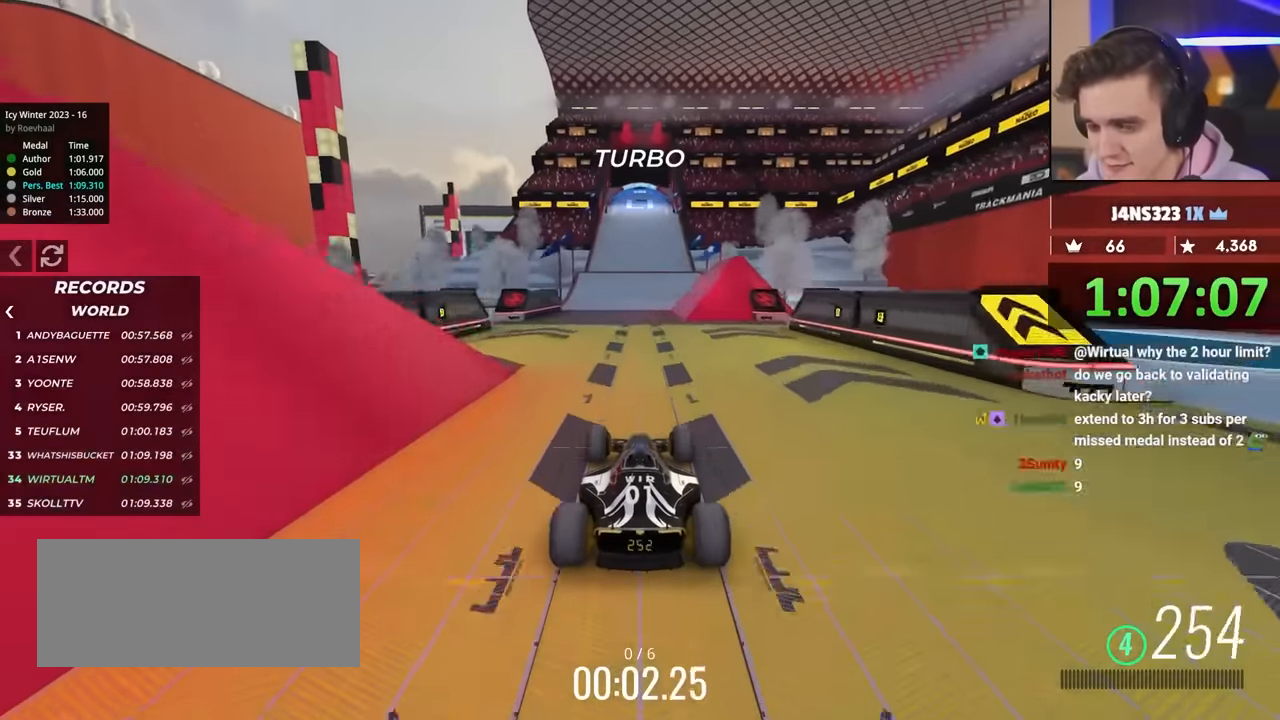
{"keys": ["brake"], "events": [[433, "up", "up"], [483, "brake", "down"]]}
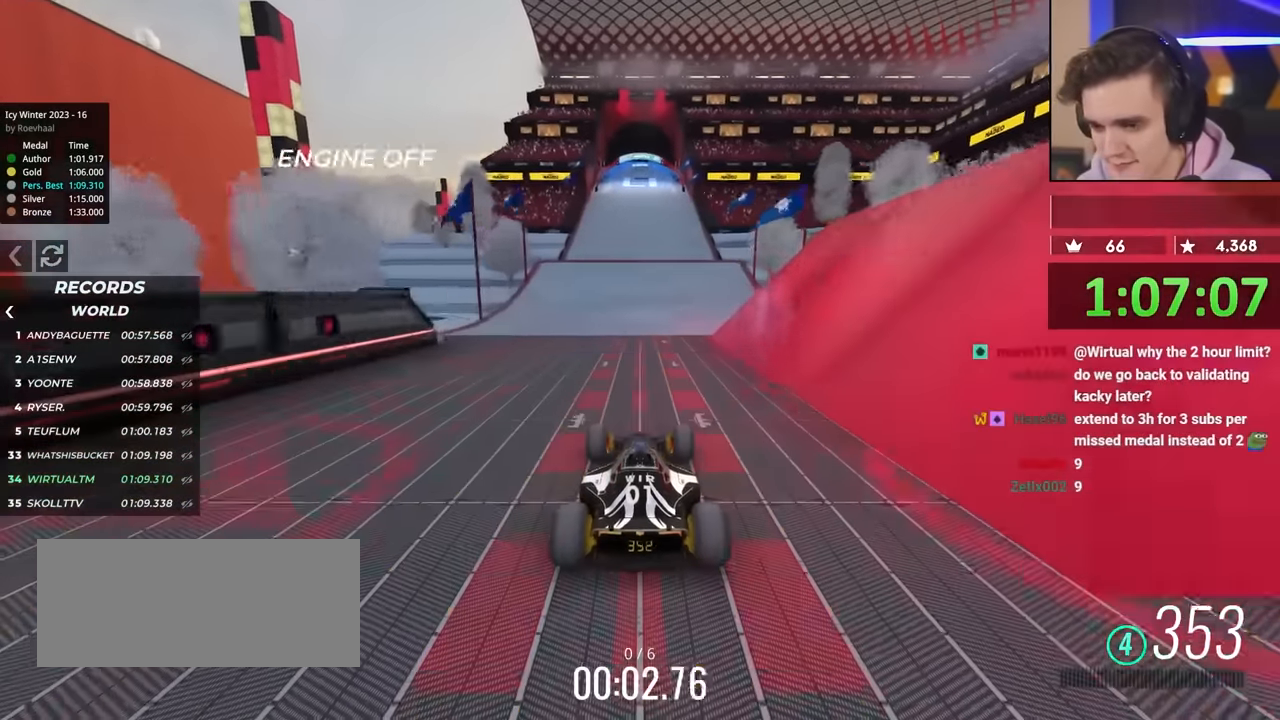
{"keys": [], "events": [[317, "brake", "up"]]}
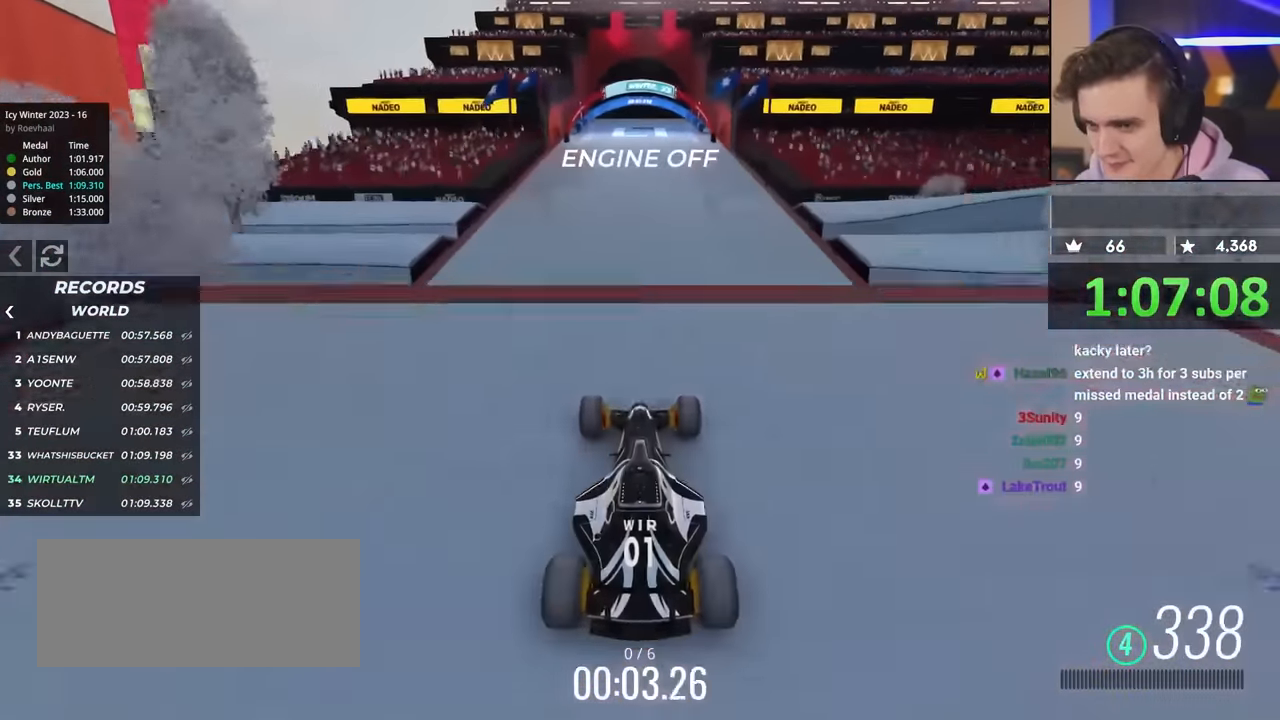
{"keys": ["brake"], "events": [[100, "brake", "down"]]}
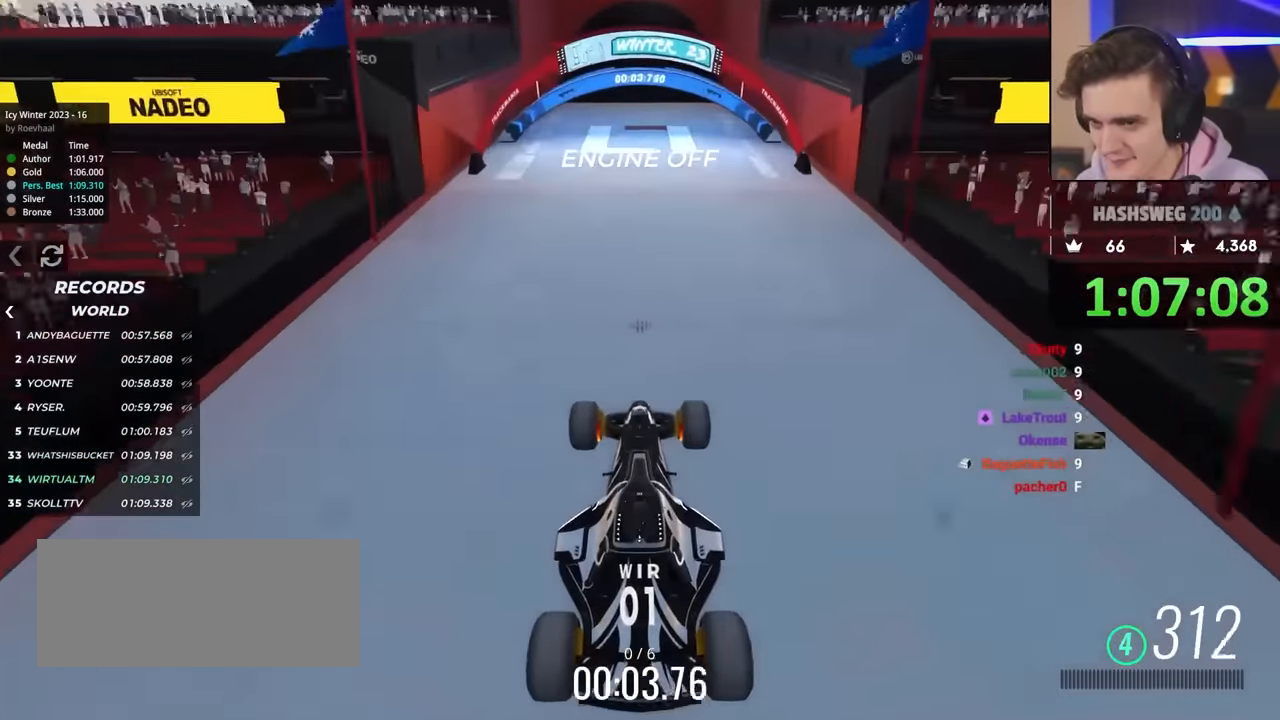
{"keys": ["brake"], "events": []}
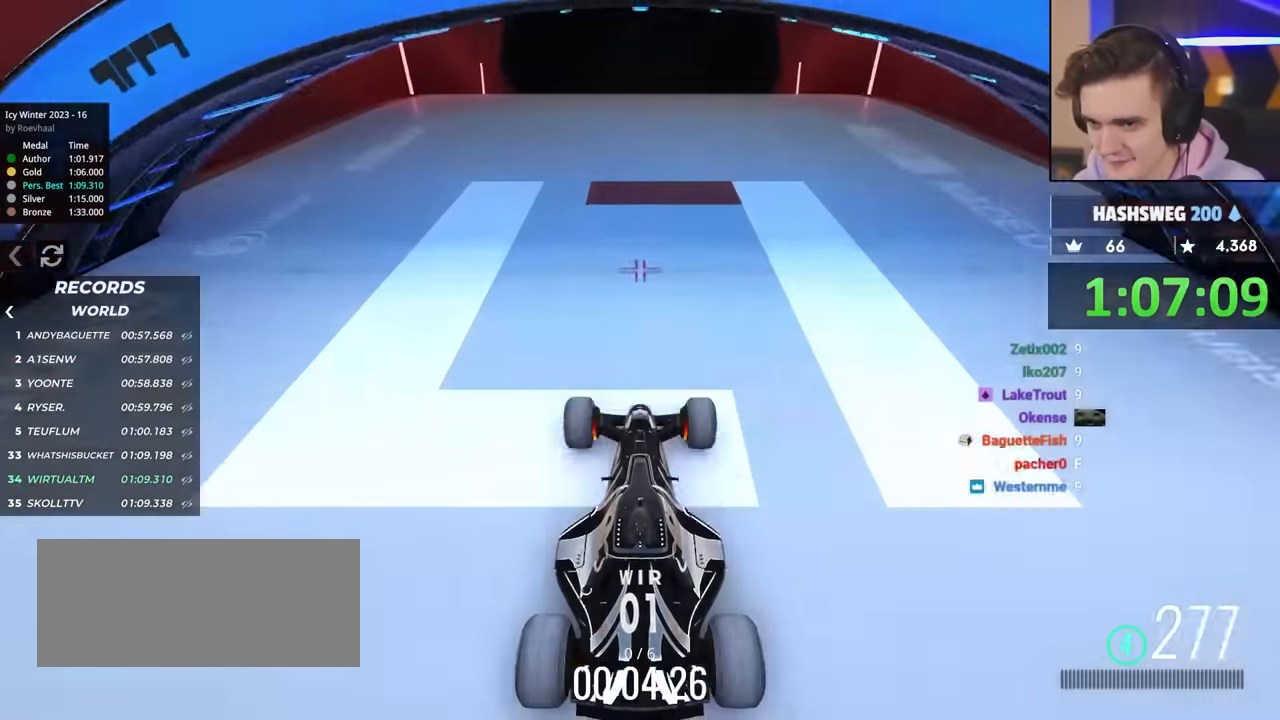
{"keys": [], "events": [[33, "brake", "up"]]}
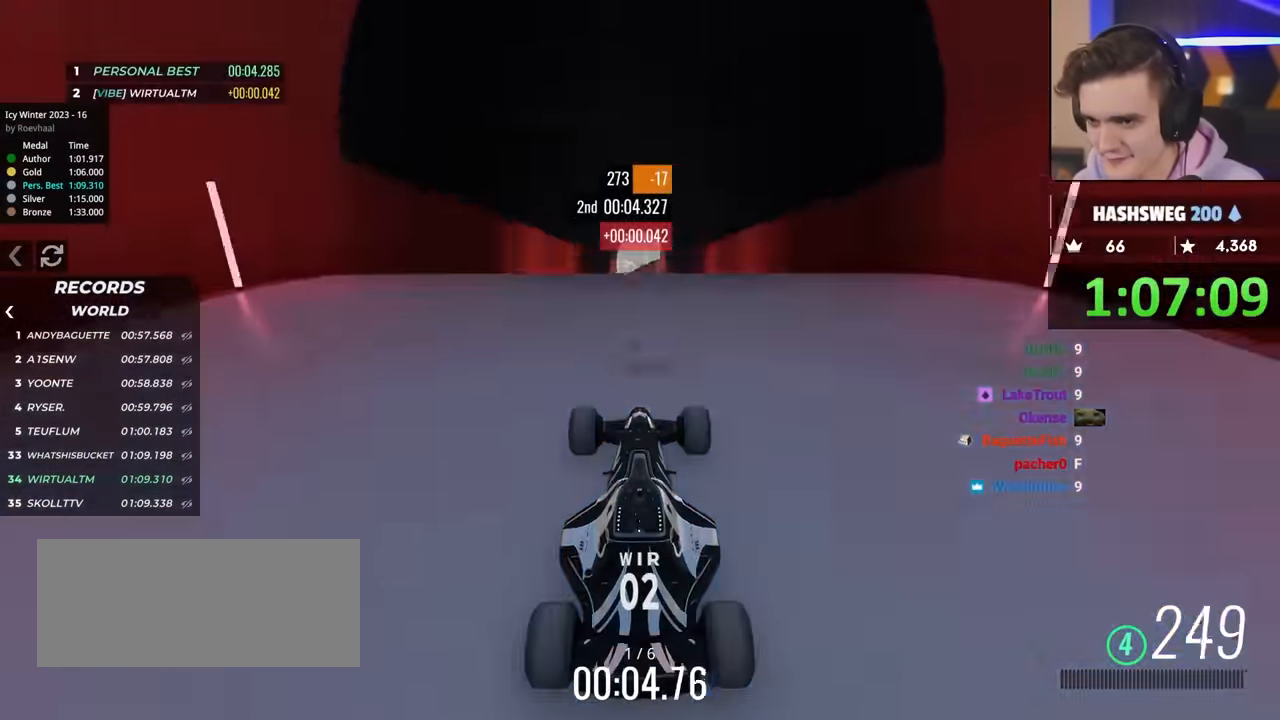
{"keys": [], "events": []}
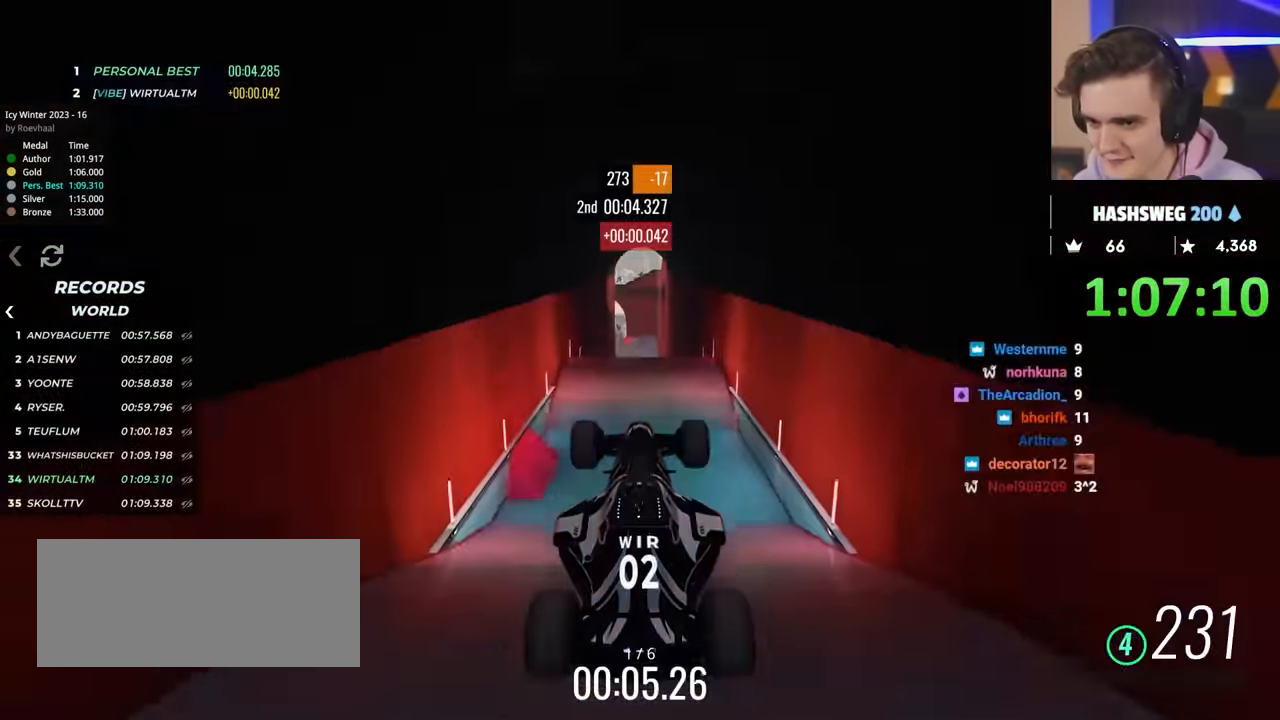
{"keys": [], "events": []}
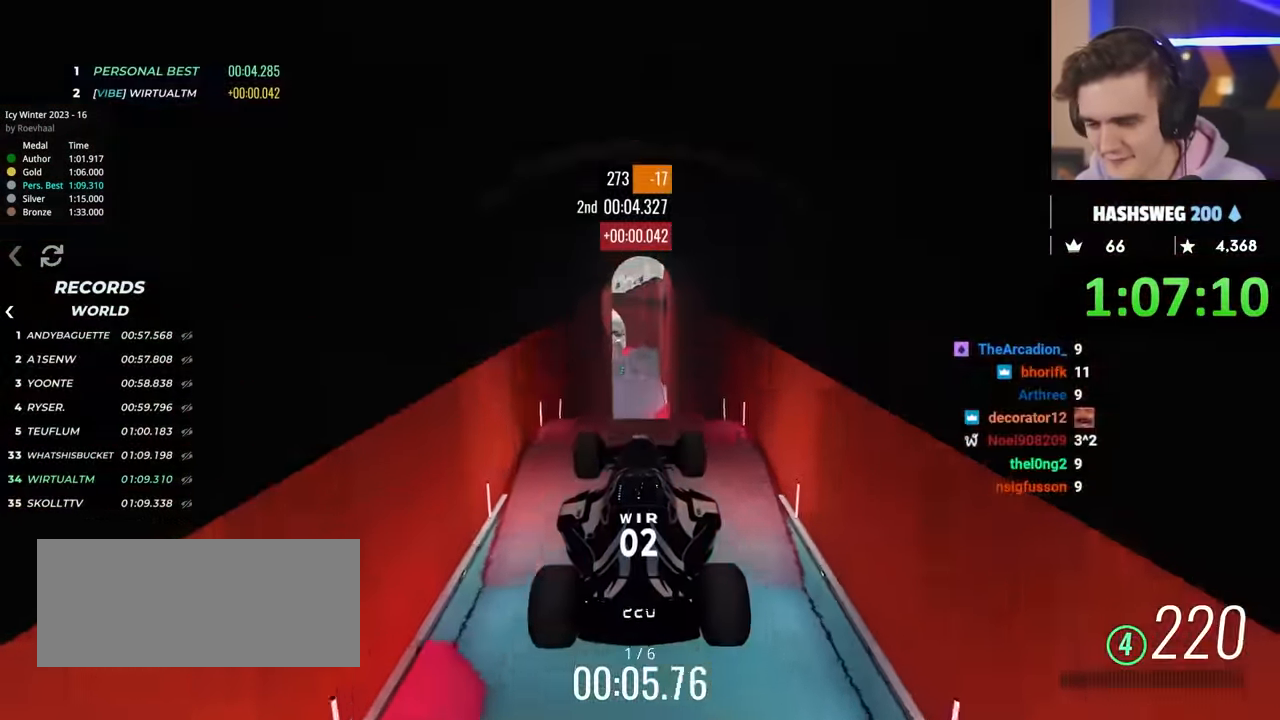
{"keys": ["right", "up"], "events": [[267, "up", "down"], [317, "right", "down"]]}
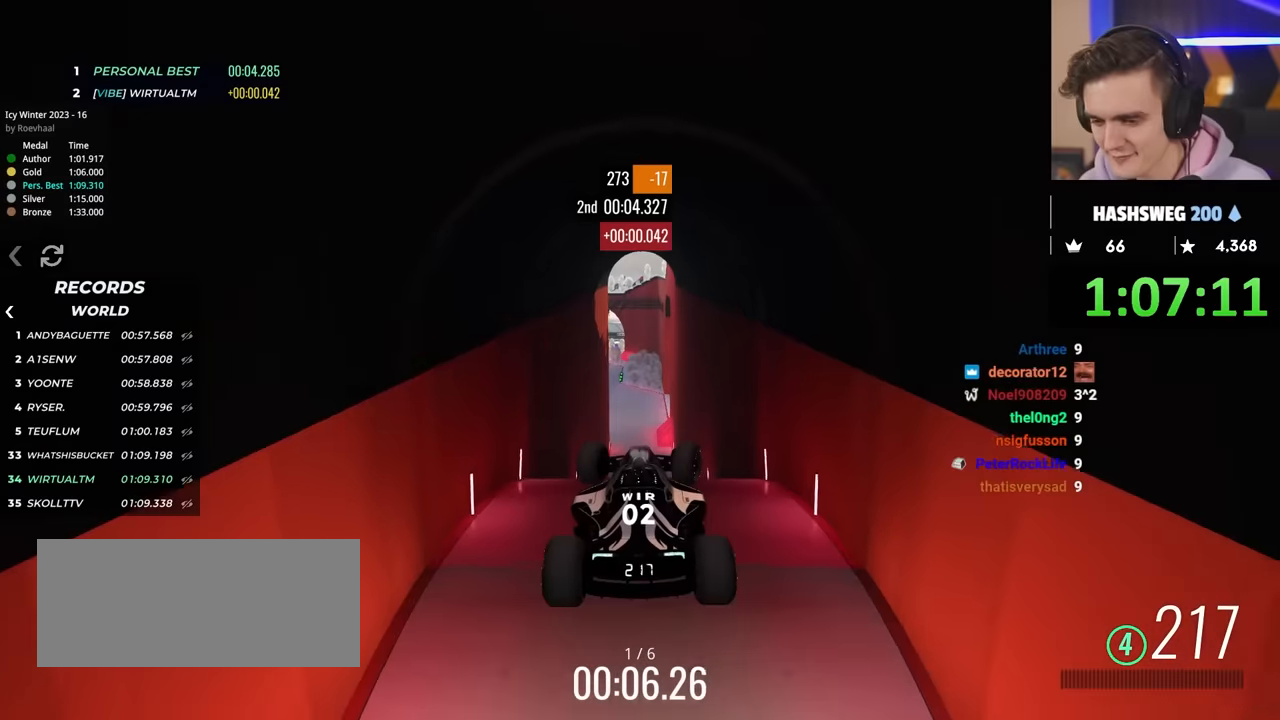
{"keys": ["right", "up"], "events": []}
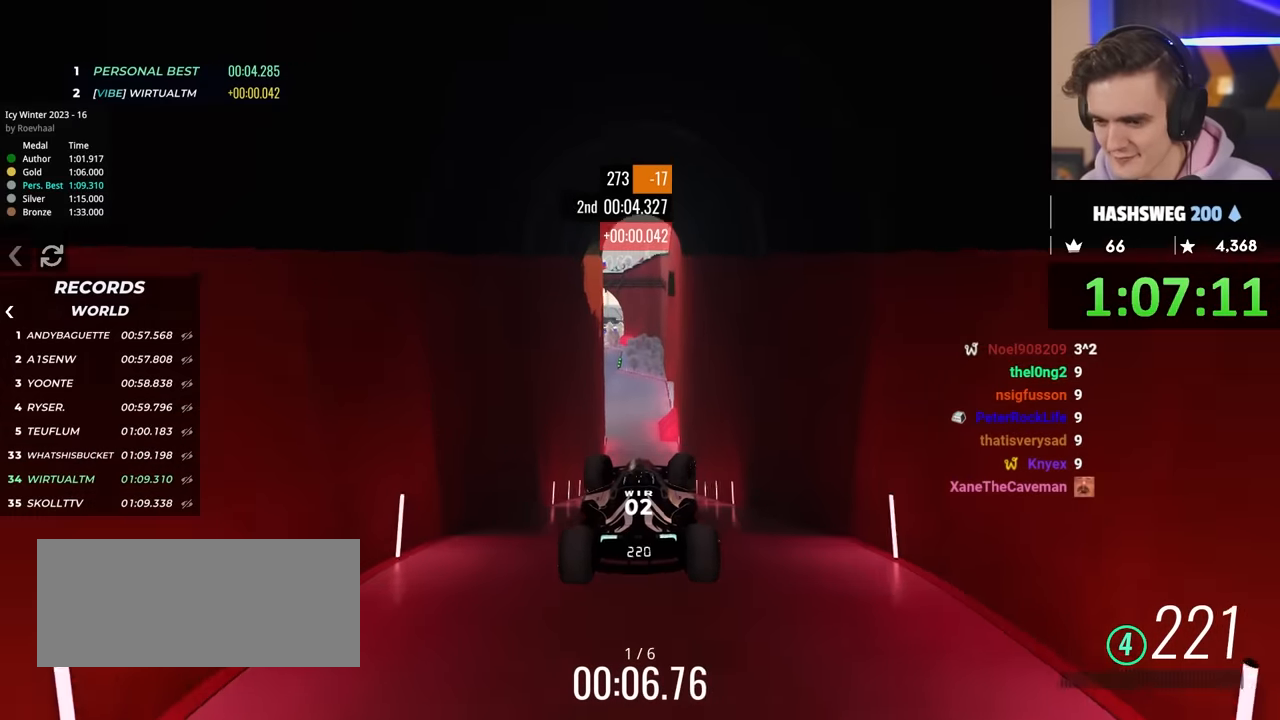
{"keys": ["up"], "events": [[250, "right", "up"]]}
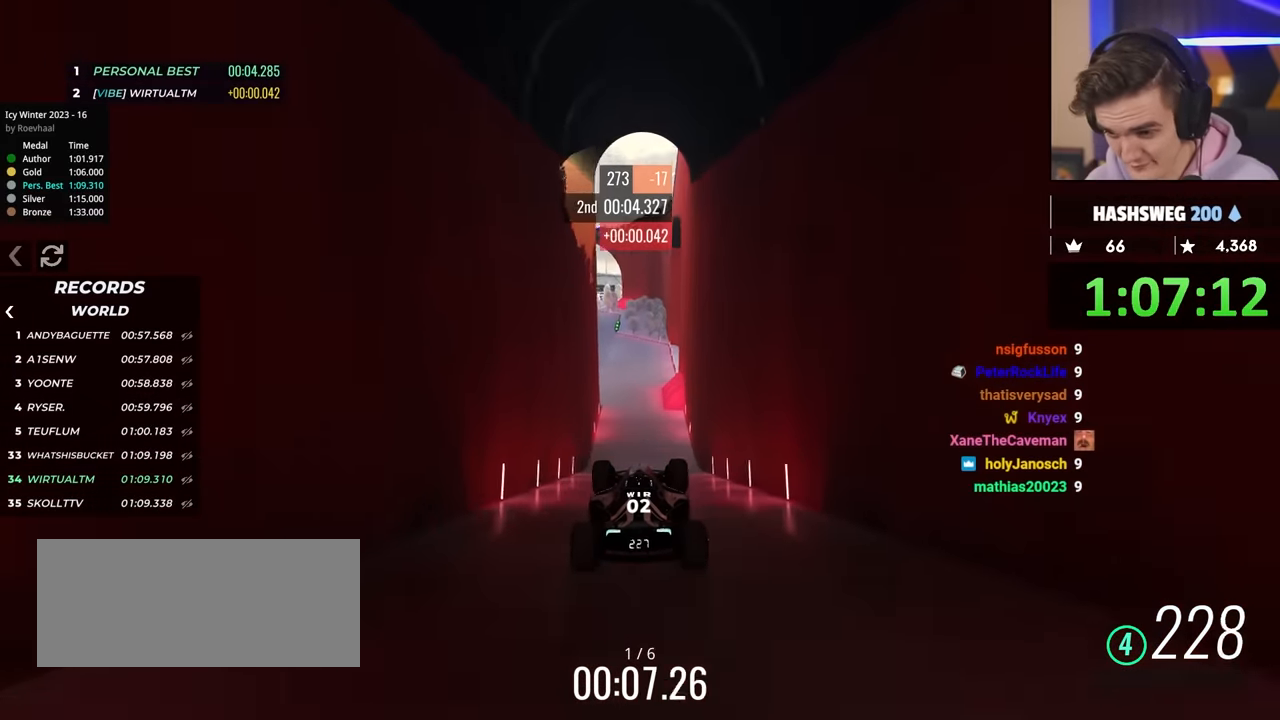
{"keys": ["up"], "events": []}
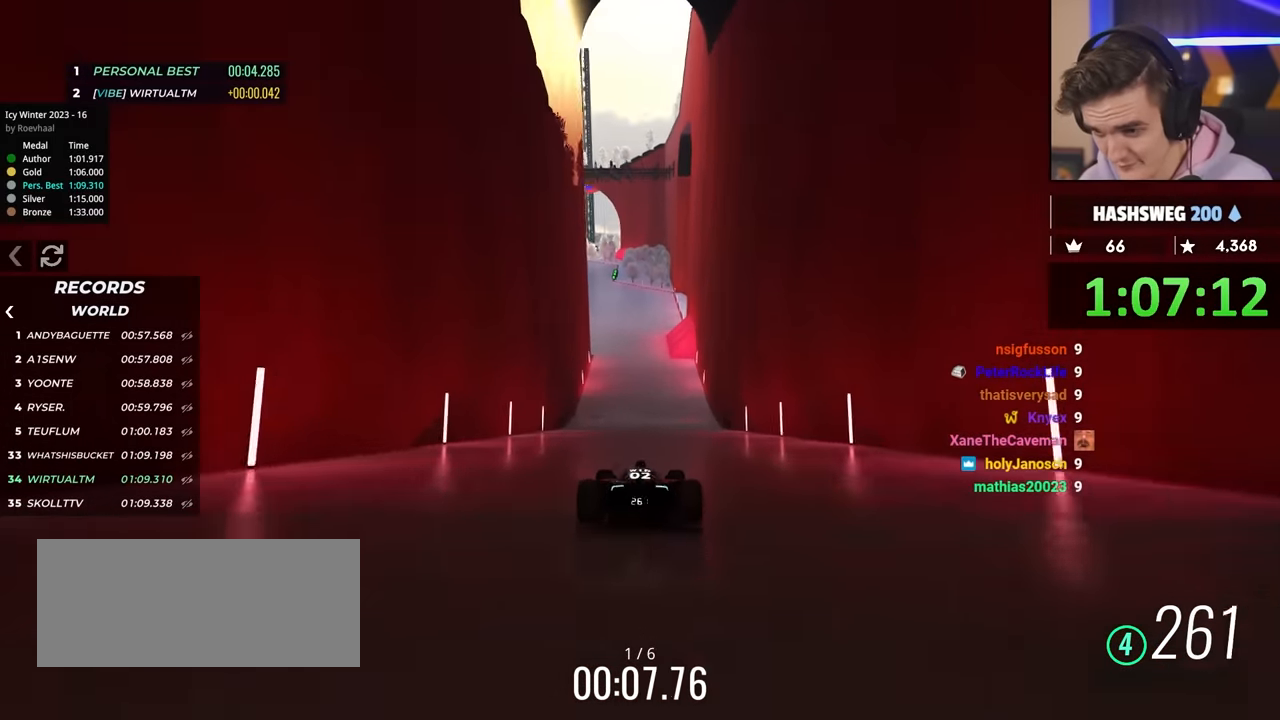
{"keys": ["up"], "events": [[183, "left", "down"], [233, "left", "up"]]}
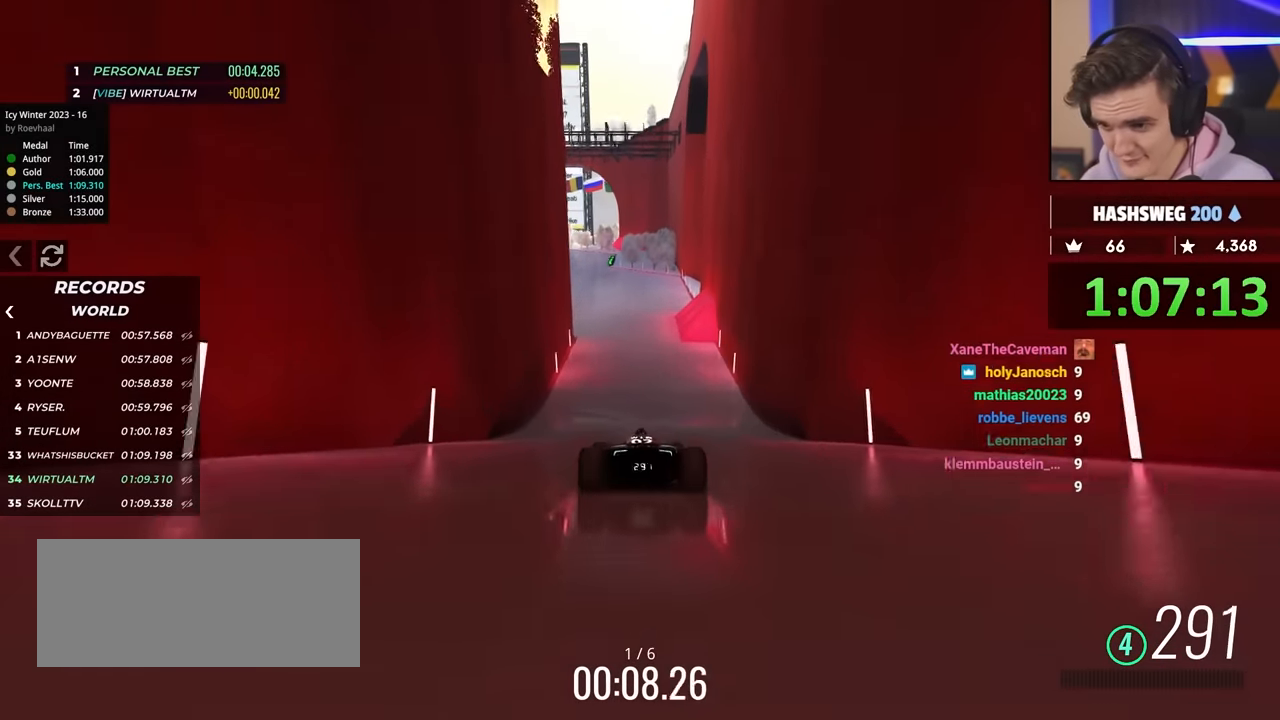
{"keys": ["up"], "events": [[100, "right", "down"], [200, "right", "up"]]}
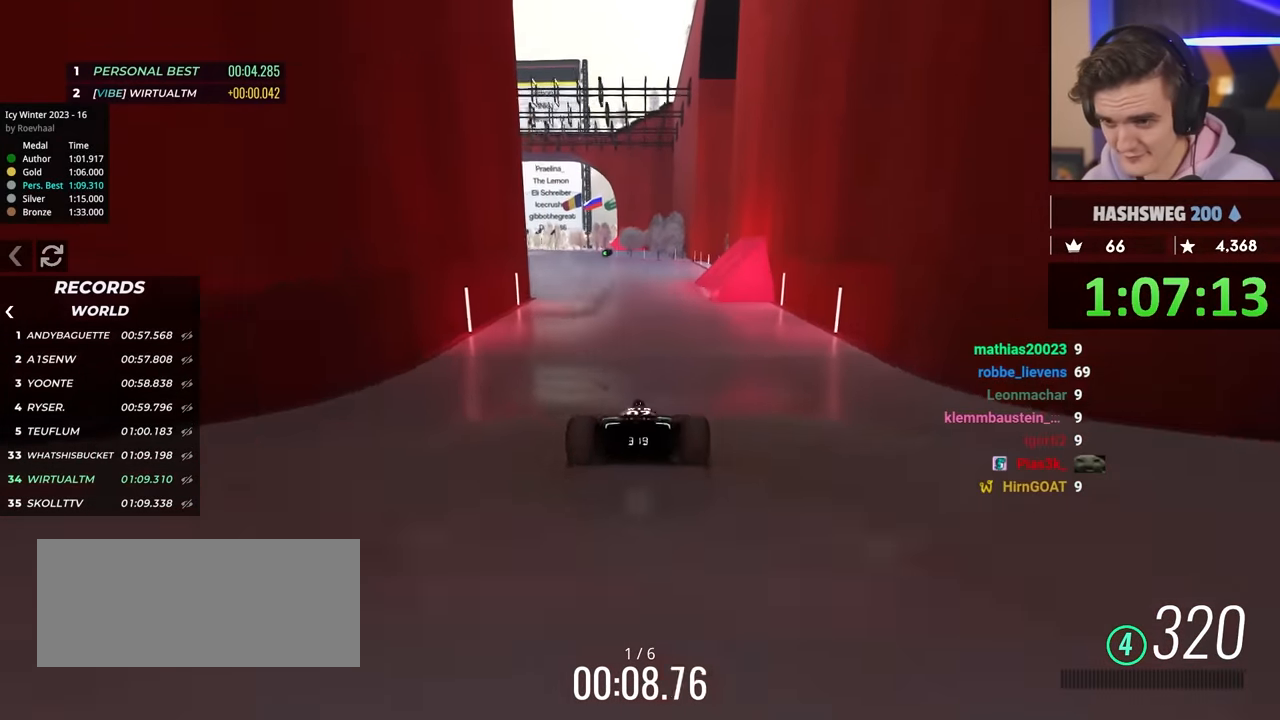
{"keys": ["left", "up"], "events": [[167, "left", "down"], [267, "left", "up"], [350, "left", "down"]]}
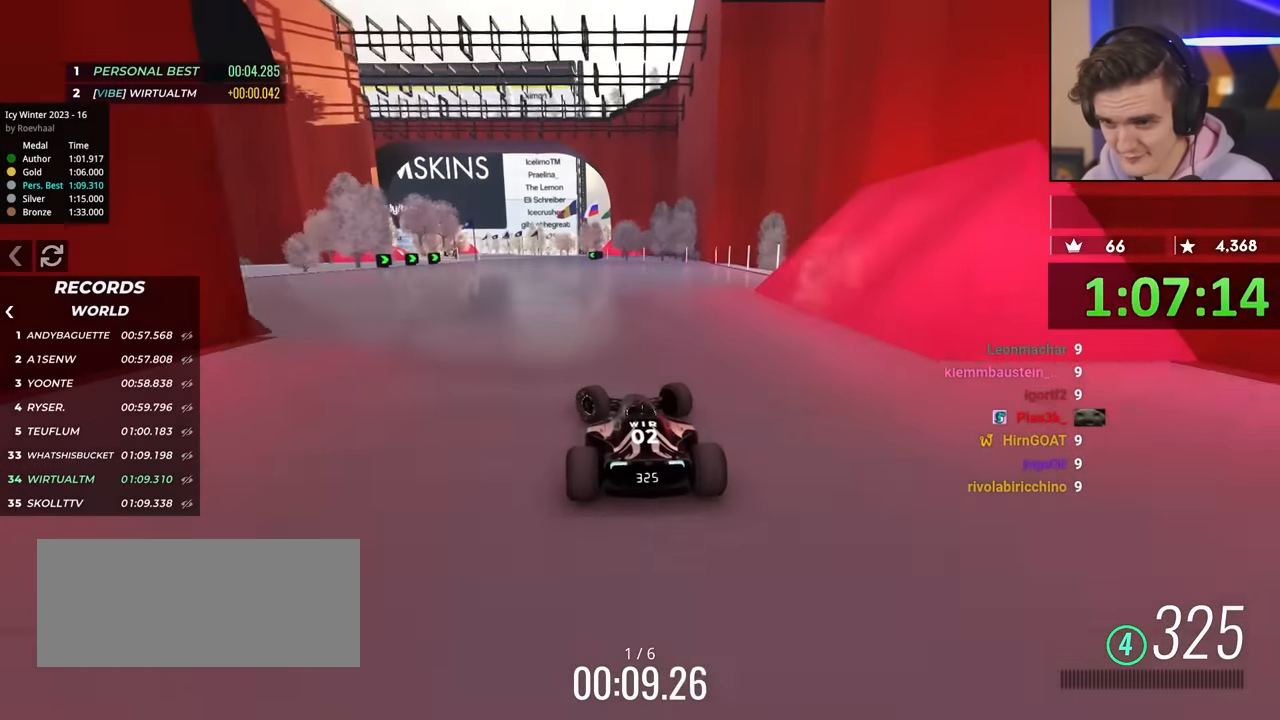
{"keys": ["right", "up"], "events": [[333, "left", "up"], [417, "right", "down"]]}
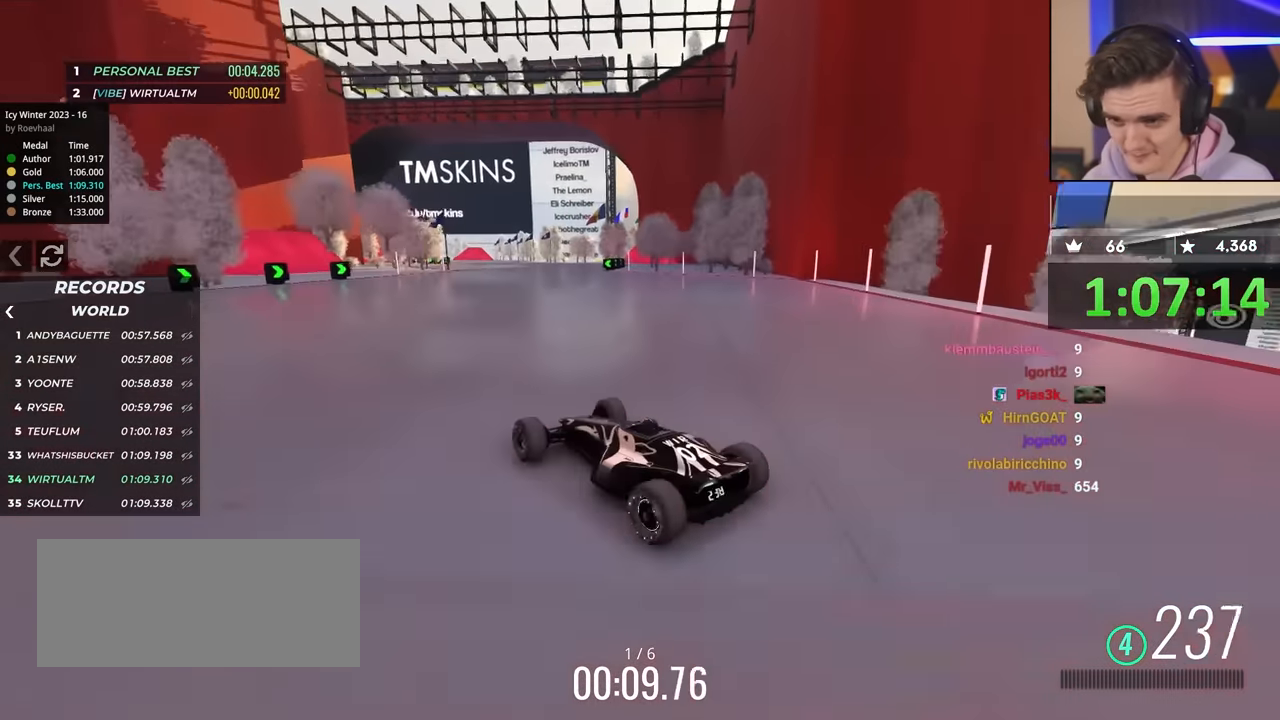
{"keys": ["right", "up"], "events": [[350, "up", "up"], [383, "up", "down"]]}
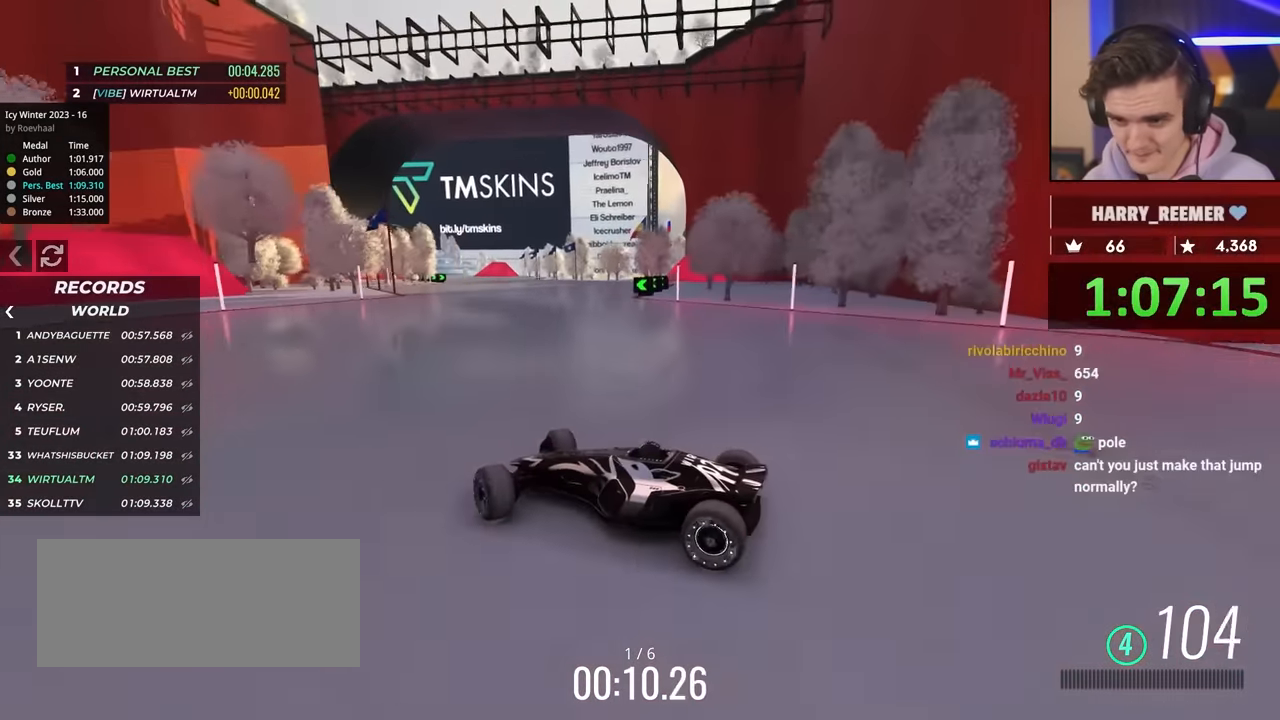
{"keys": ["right", "up"], "events": []}
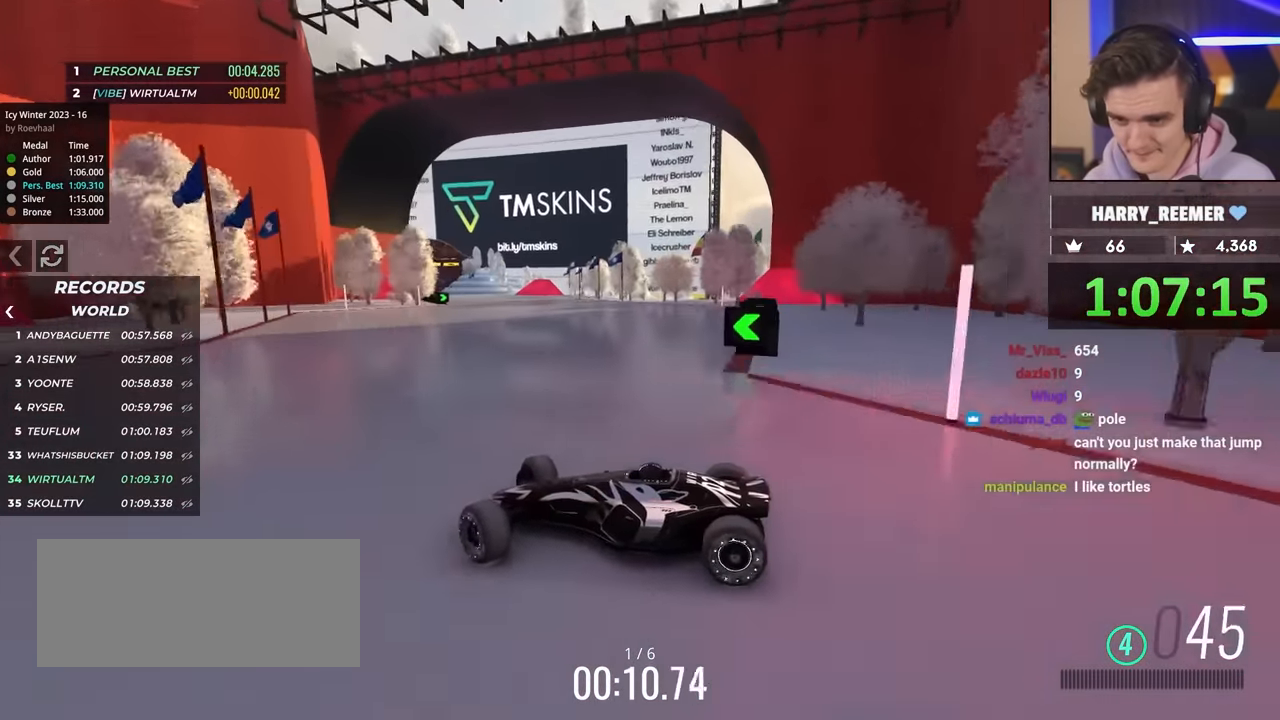
{"keys": ["right", "up"], "events": []}
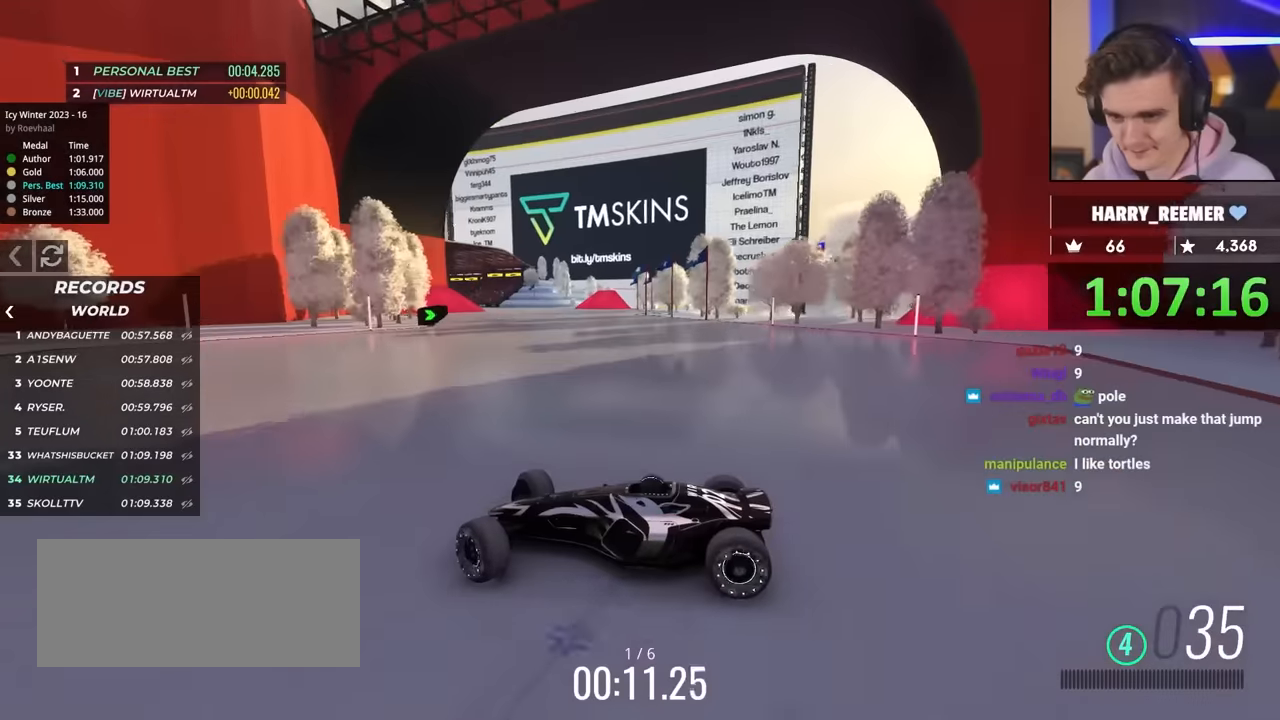
{"keys": ["right", "up"], "events": []}